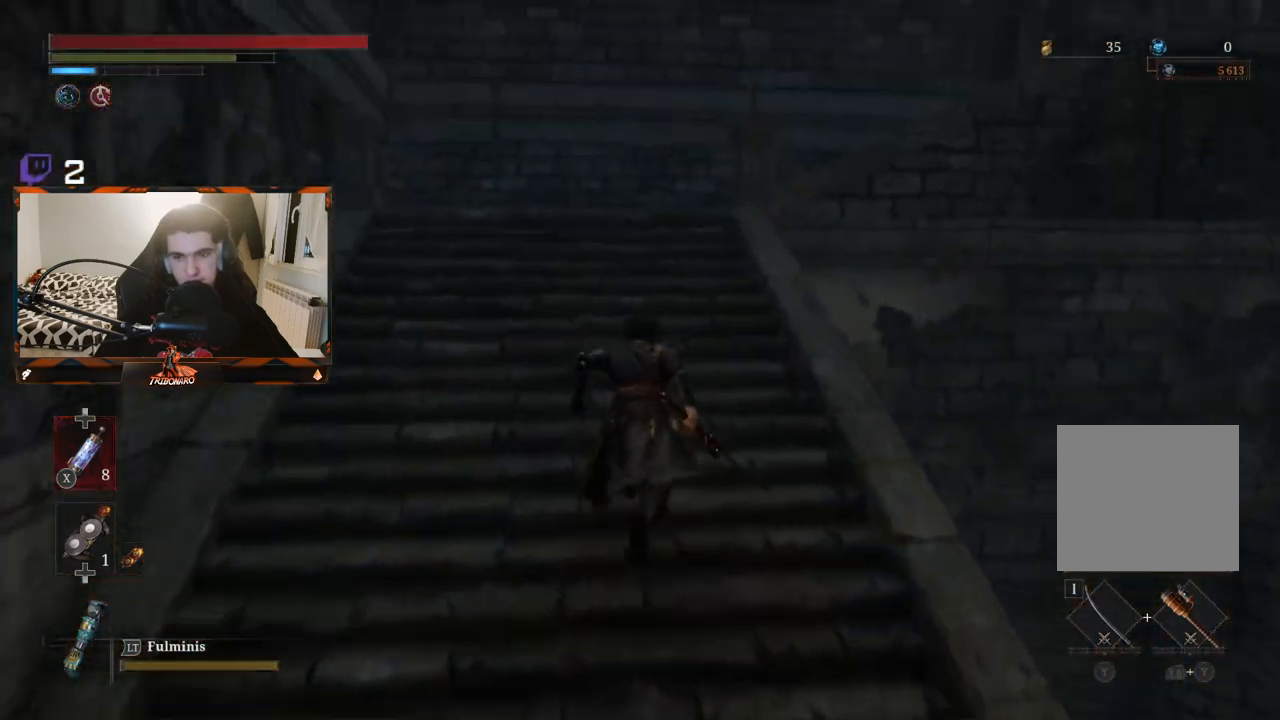
Gameplay with a controller (Xbox layout); each line is a JSON object with the inputs held at the frame after it. "events" lists button and stick changes between this image and that frame as [ms after this image, input, new state], when the widget could be followed in between.
{"buttons": ["B"], "left_stick": "up", "right_stick": "center", "events": [[83, "right_stick", "center"]]}
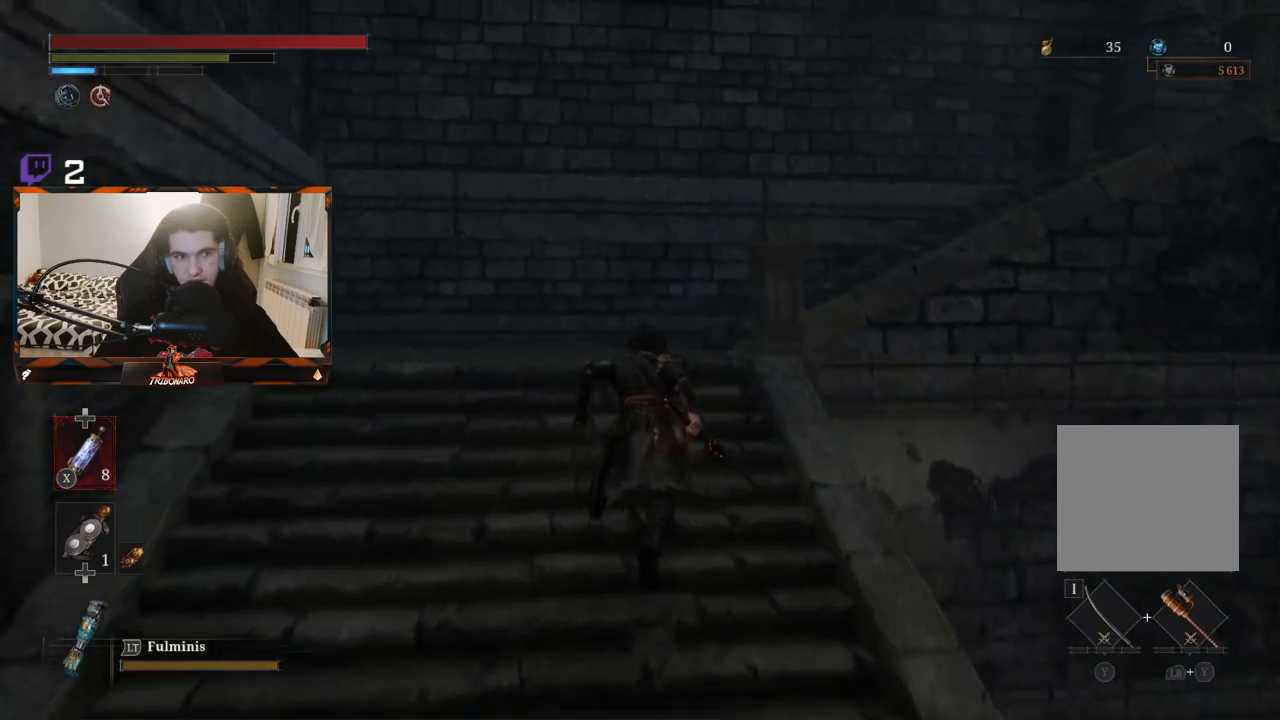
{"buttons": ["B"], "left_stick": "up", "right_stick": "right", "events": [[317, "right_stick", "right"]]}
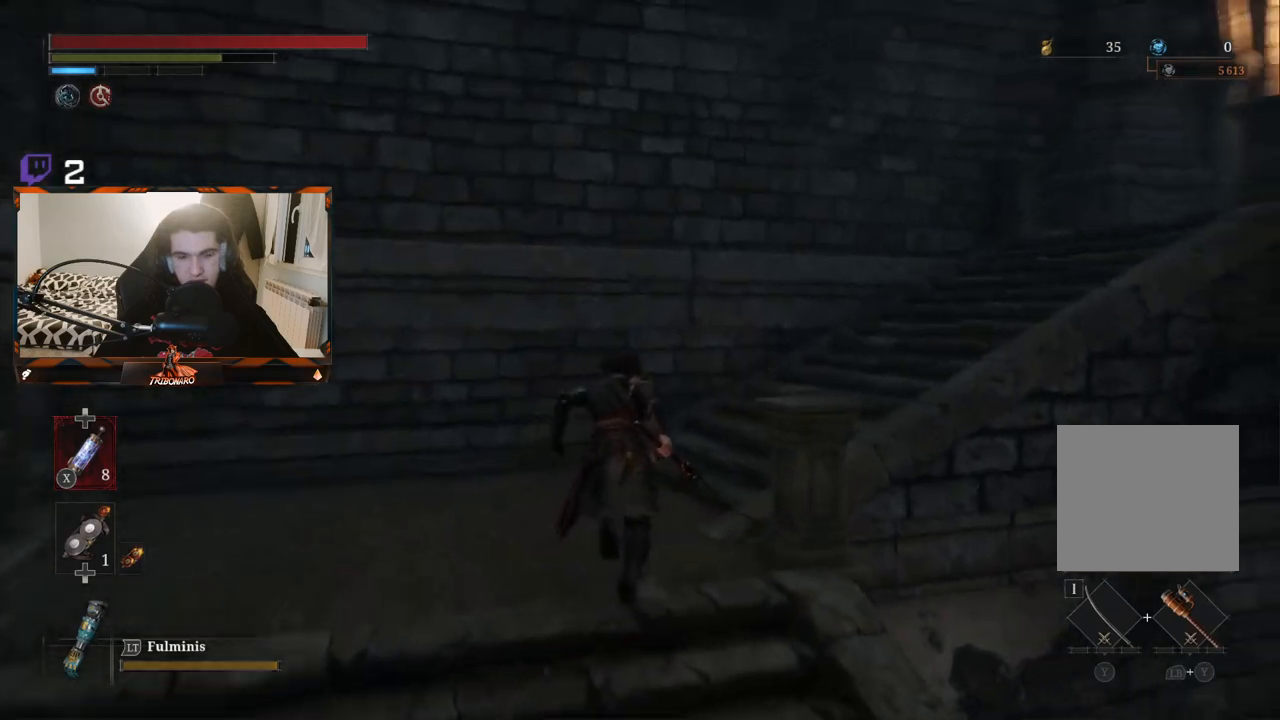
{"buttons": ["B"], "left_stick": "up", "right_stick": "center", "events": [[383, "right_stick", "center"]]}
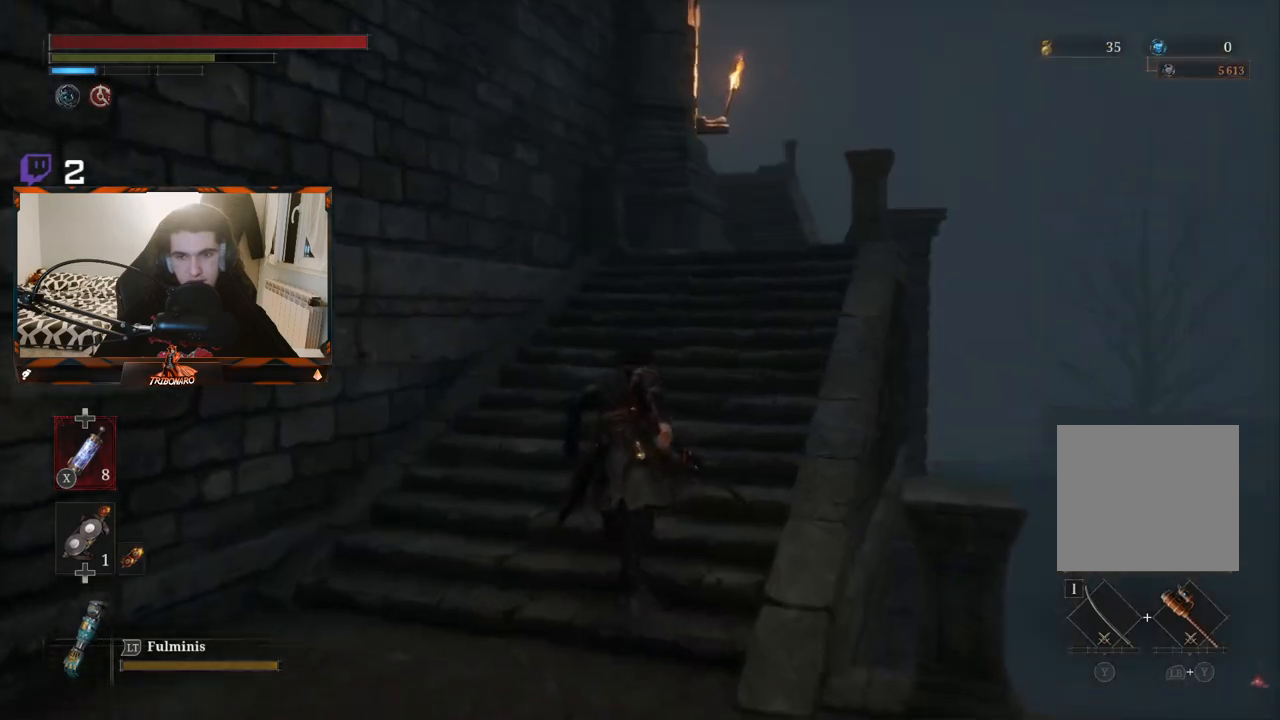
{"buttons": ["B"], "left_stick": "up", "right_stick": "center", "events": []}
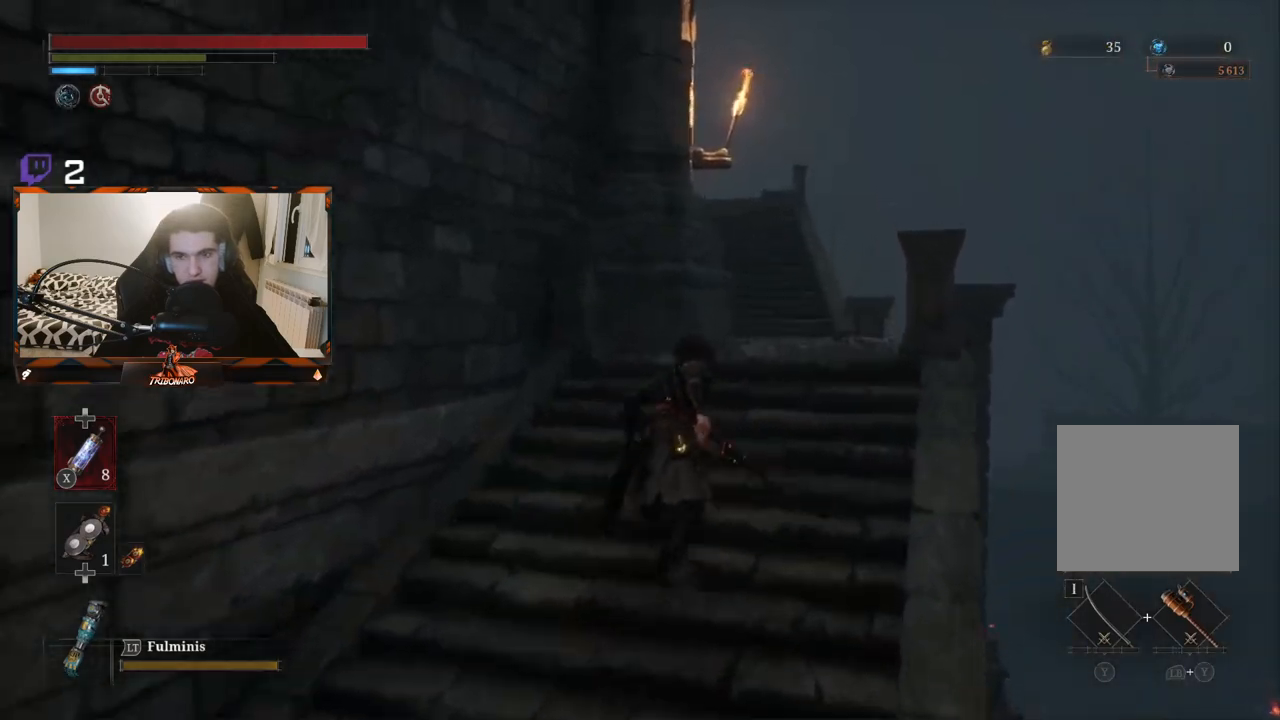
{"buttons": ["B"], "left_stick": "up", "right_stick": "center", "events": []}
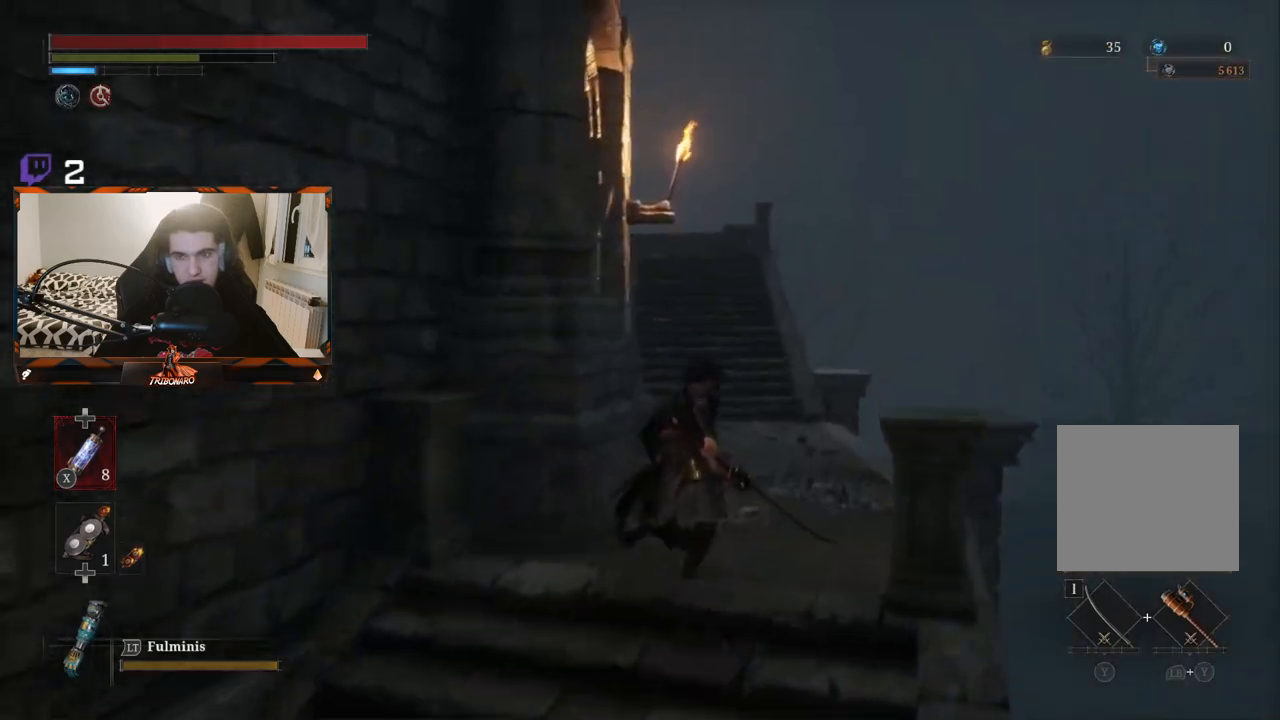
{"buttons": ["B"], "left_stick": "up", "right_stick": "center", "events": []}
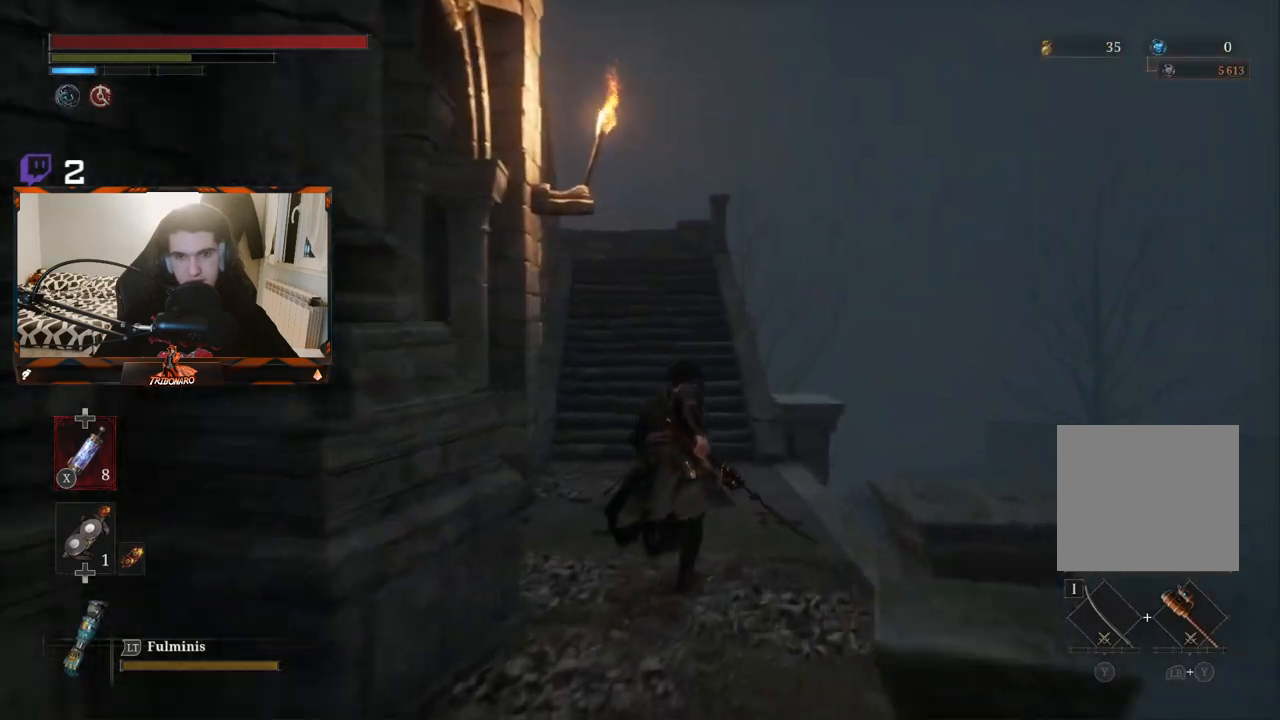
{"buttons": ["B"], "left_stick": "up", "right_stick": "center", "events": [[267, "right_stick", "down-left"], [400, "right_stick", "center"]]}
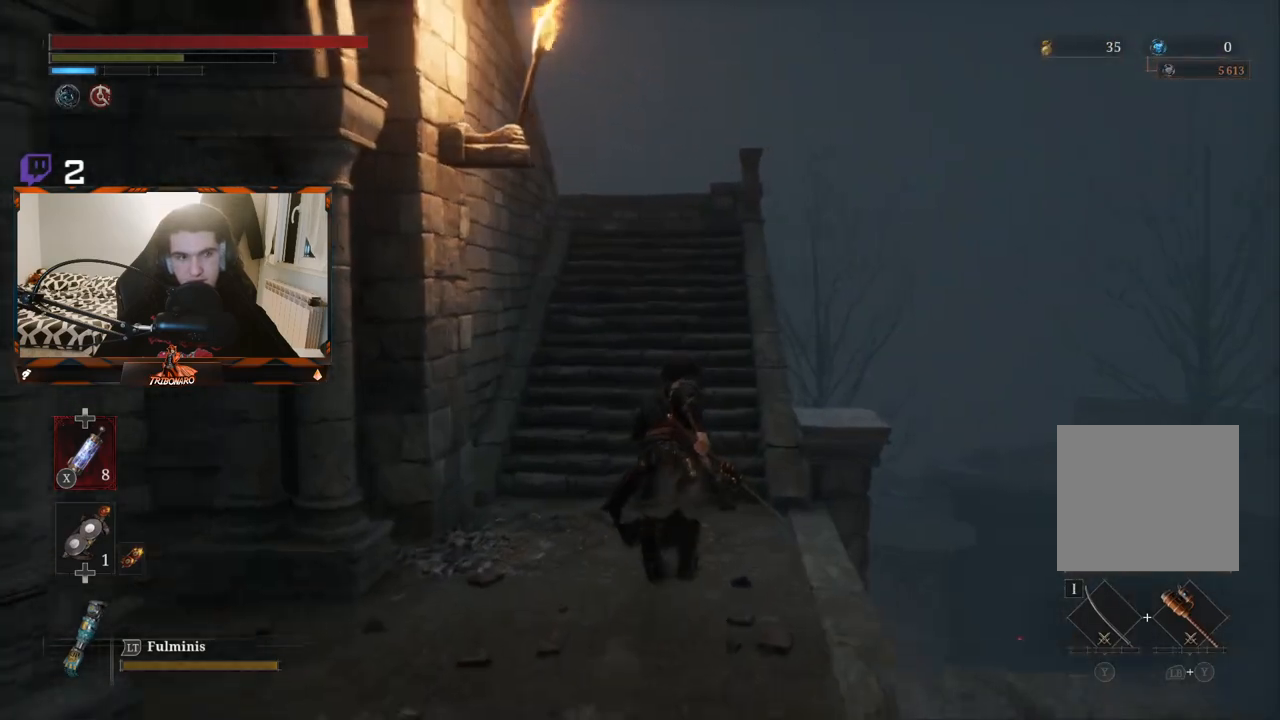
{"buttons": ["B"], "left_stick": "up", "right_stick": "center", "events": [[167, "right_stick", "down-left"], [283, "right_stick", "center"]]}
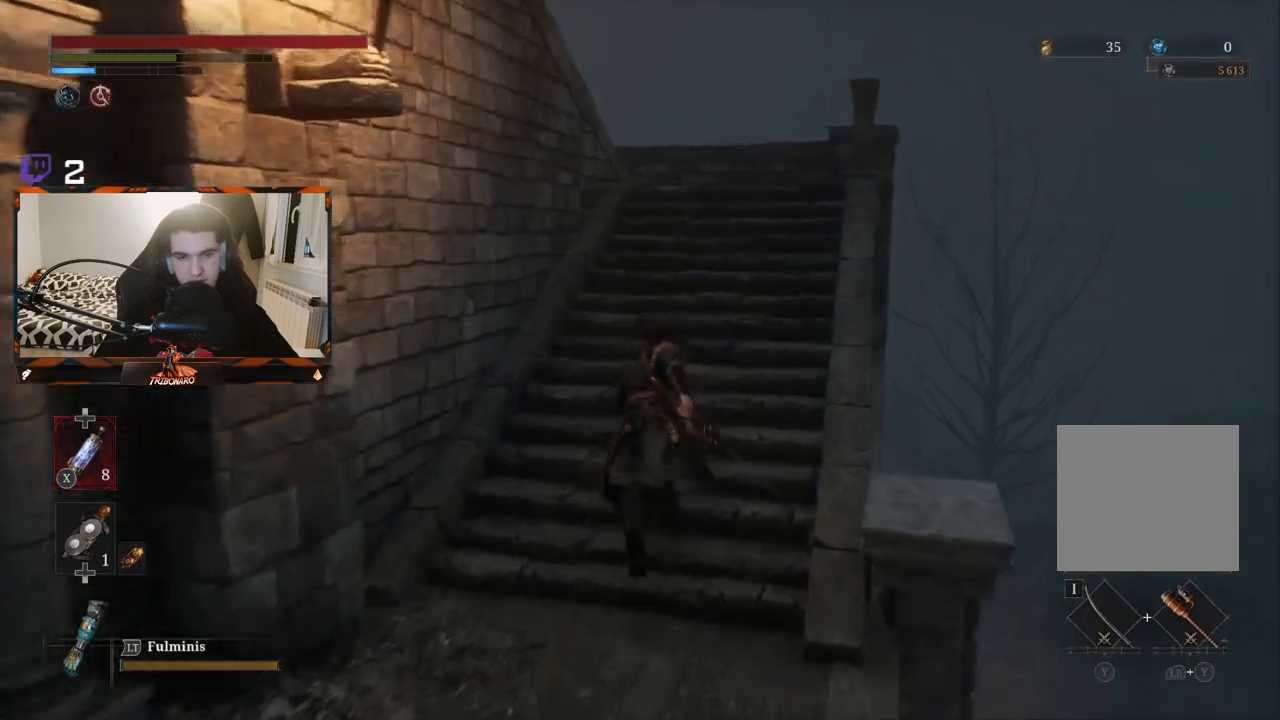
{"buttons": ["B"], "left_stick": "up", "right_stick": "left", "events": [[383, "right_stick", "left"]]}
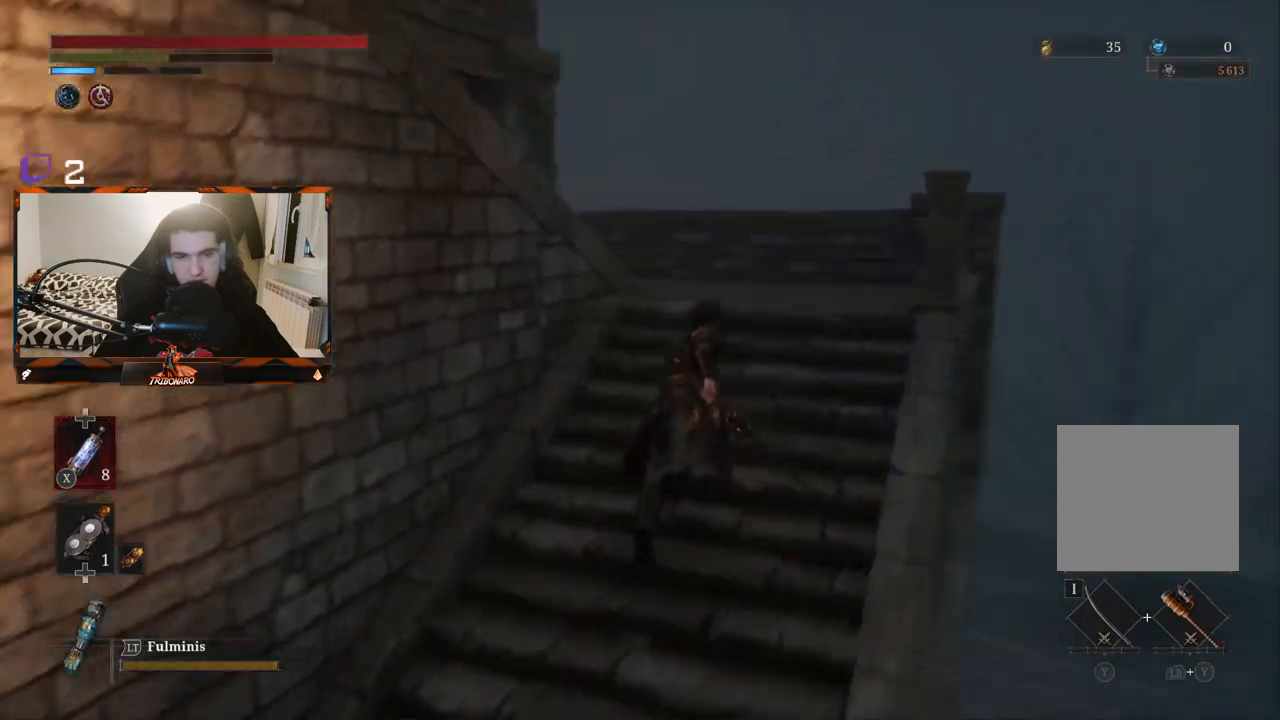
{"buttons": ["B"], "left_stick": "up", "right_stick": "left", "events": []}
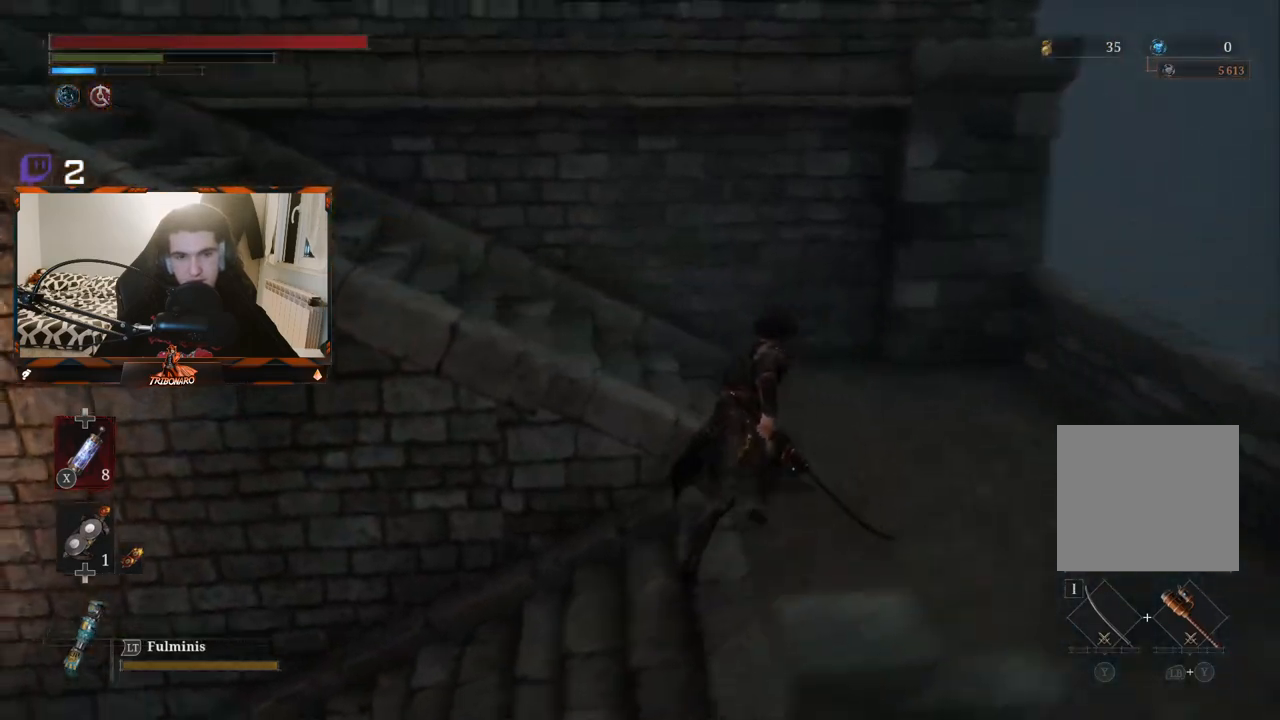
{"buttons": ["B"], "left_stick": "up", "right_stick": "up-left", "events": [[283, "right_stick", "up-left"]]}
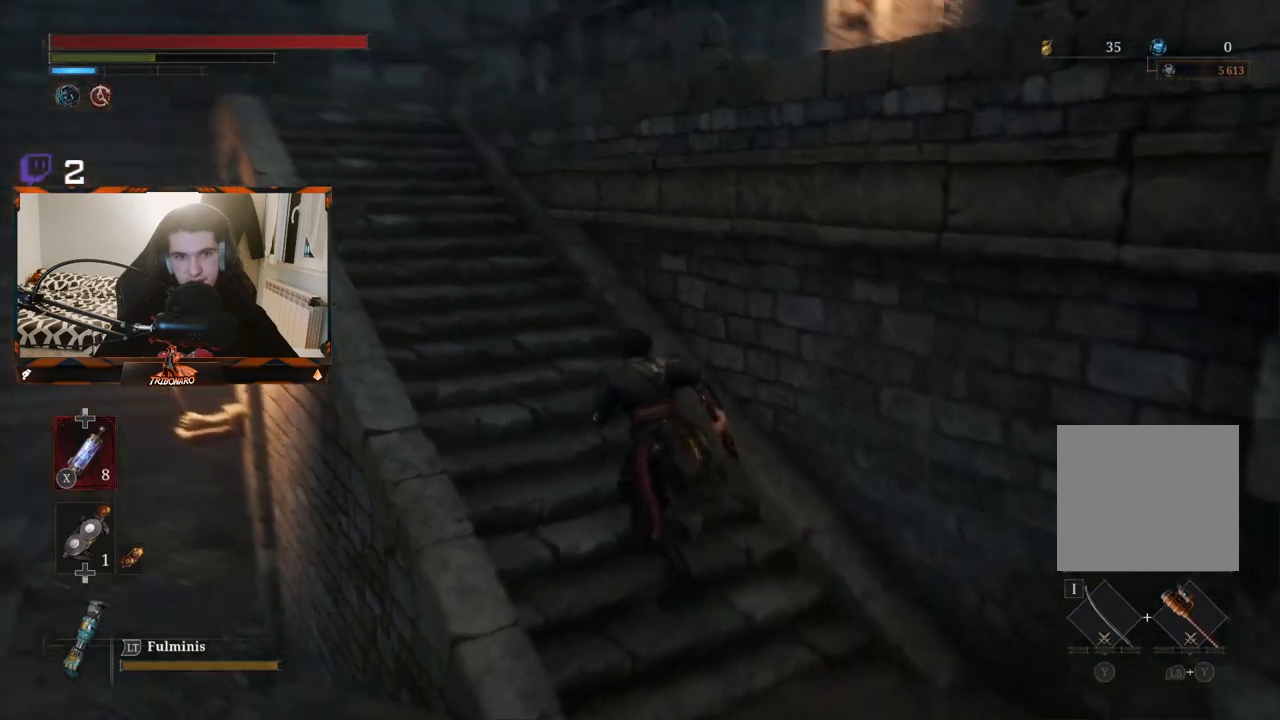
{"buttons": ["B"], "left_stick": "up", "right_stick": "center", "events": [[83, "right_stick", "center"]]}
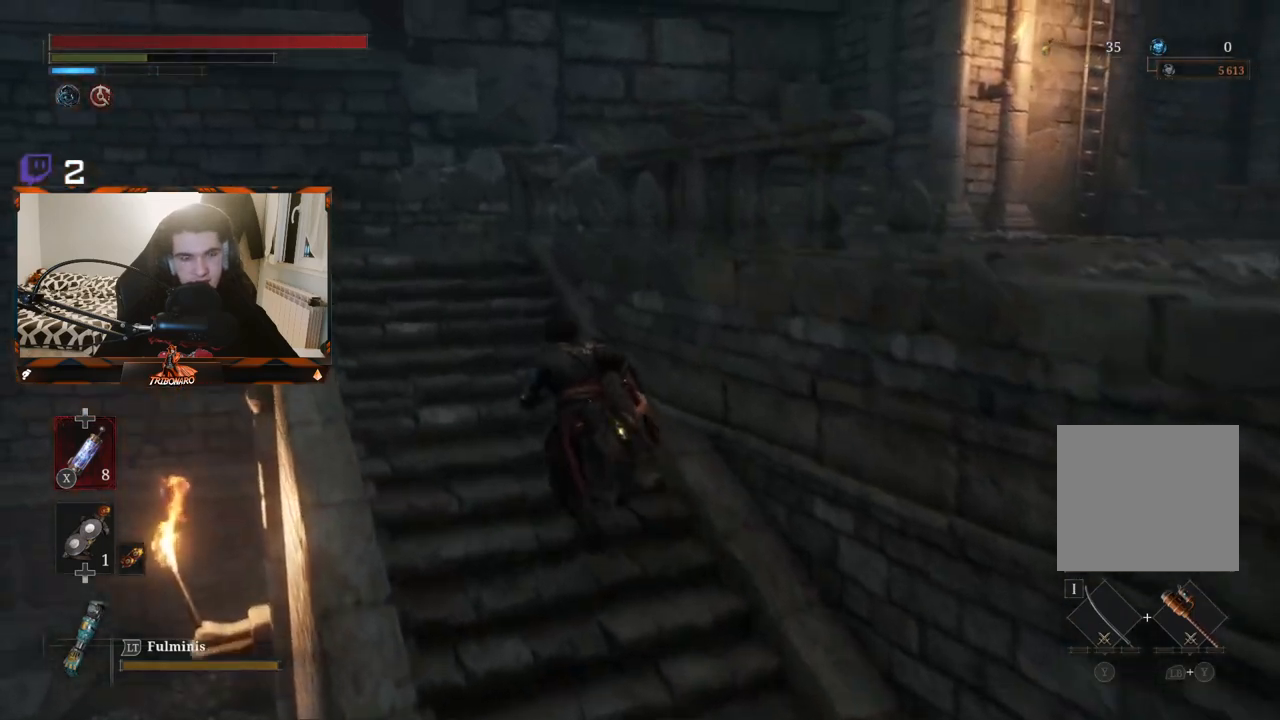
{"buttons": ["B"], "left_stick": "up", "right_stick": "center", "events": []}
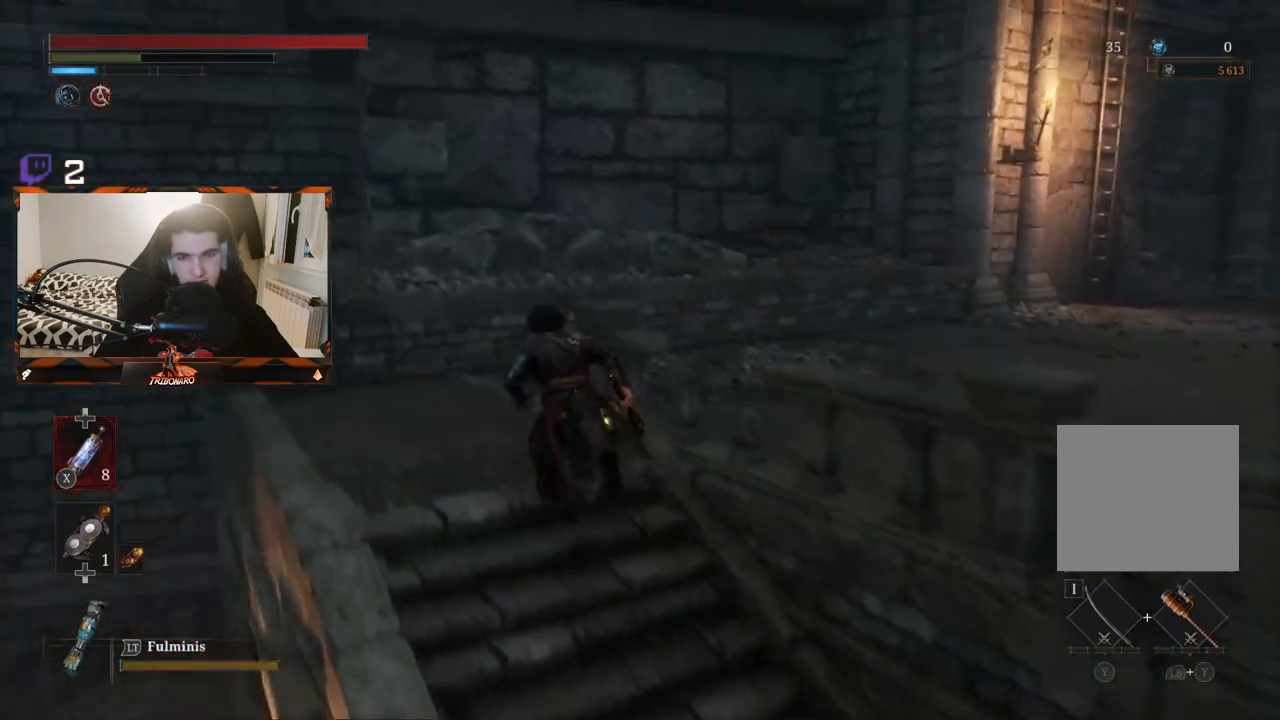
{"buttons": ["B"], "left_stick": "up", "right_stick": "right", "events": [[117, "right_stick", "right"]]}
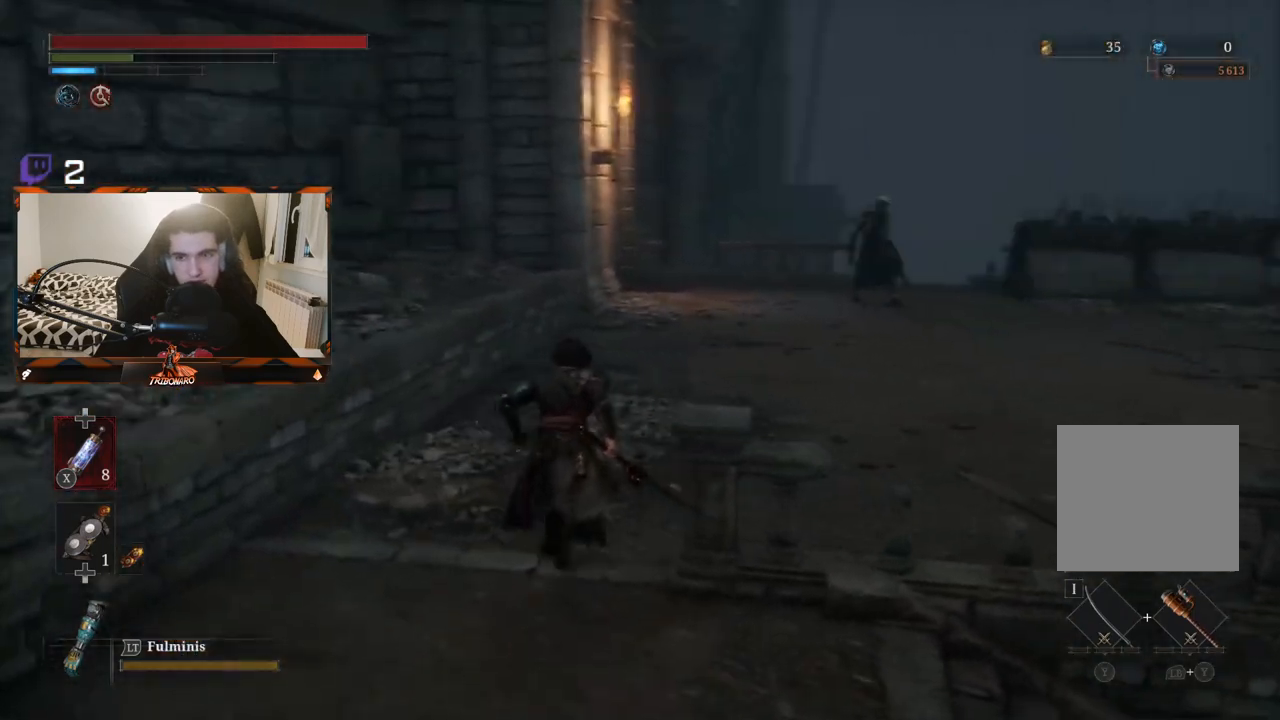
{"buttons": ["B"], "left_stick": "up", "right_stick": "center", "events": [[33, "right_stick", "center"]]}
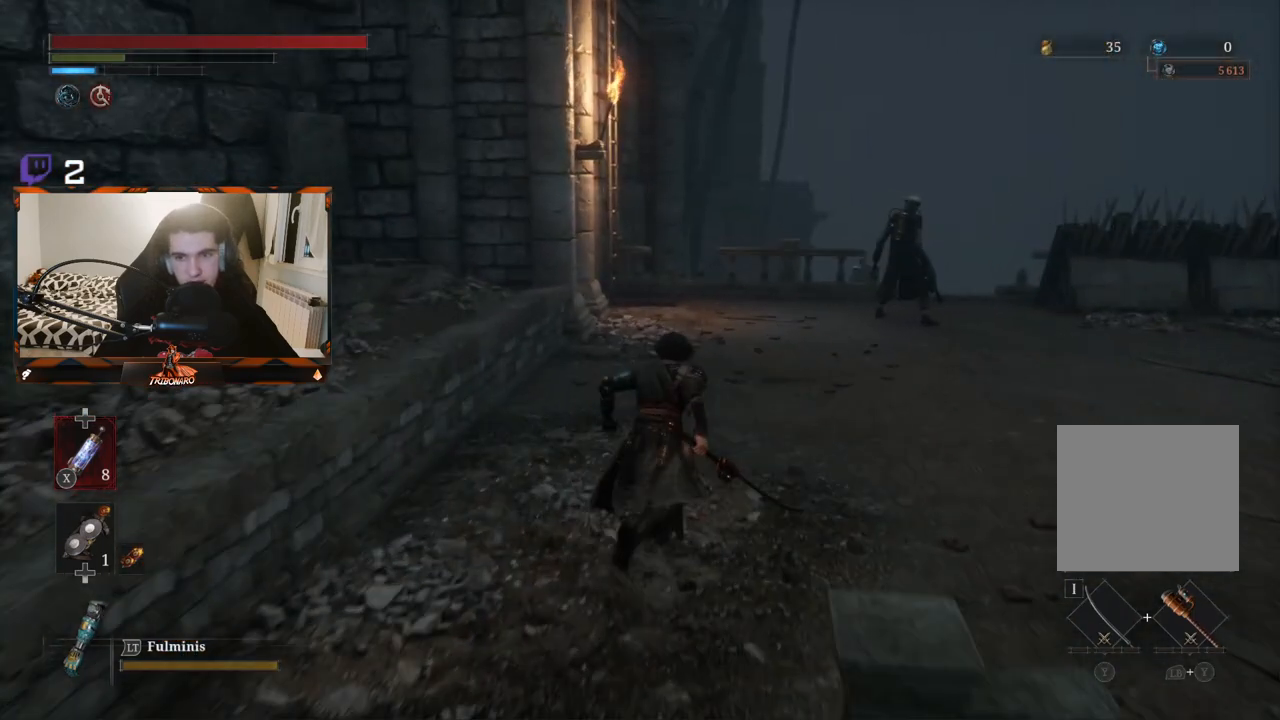
{"buttons": ["B"], "left_stick": "up", "right_stick": "center", "events": []}
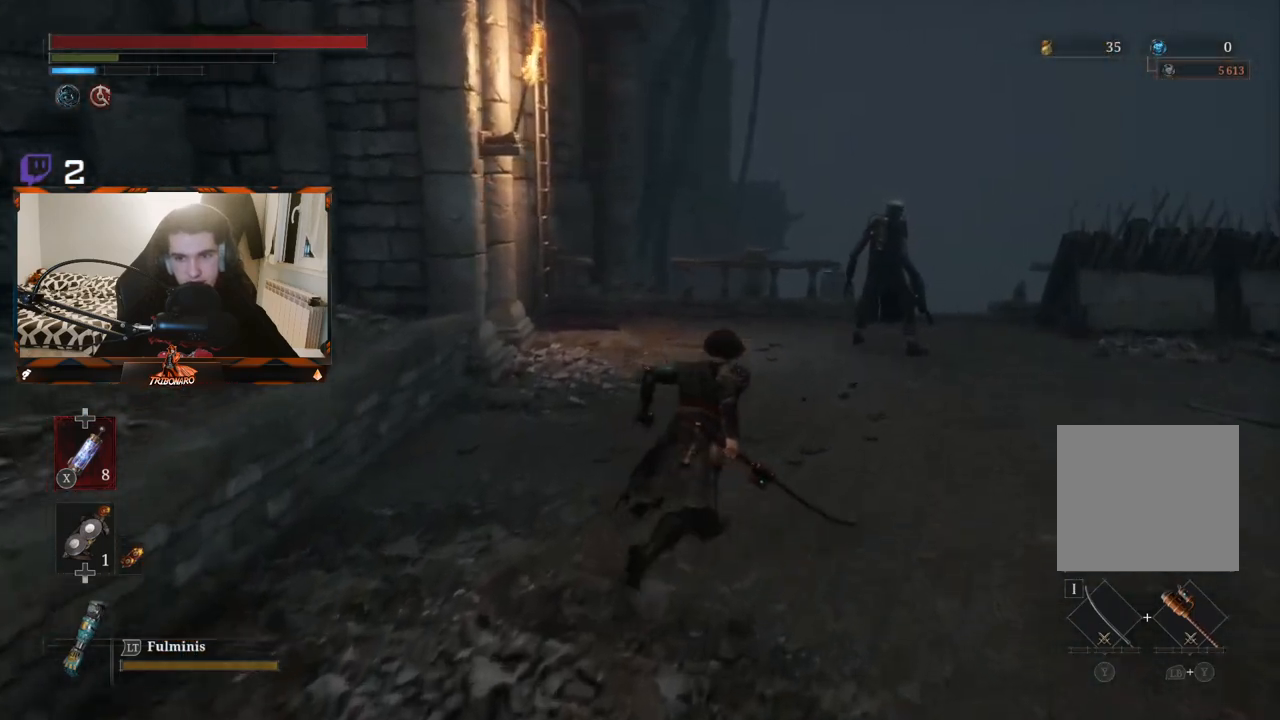
{"buttons": ["B"], "left_stick": "up", "right_stick": "center", "events": []}
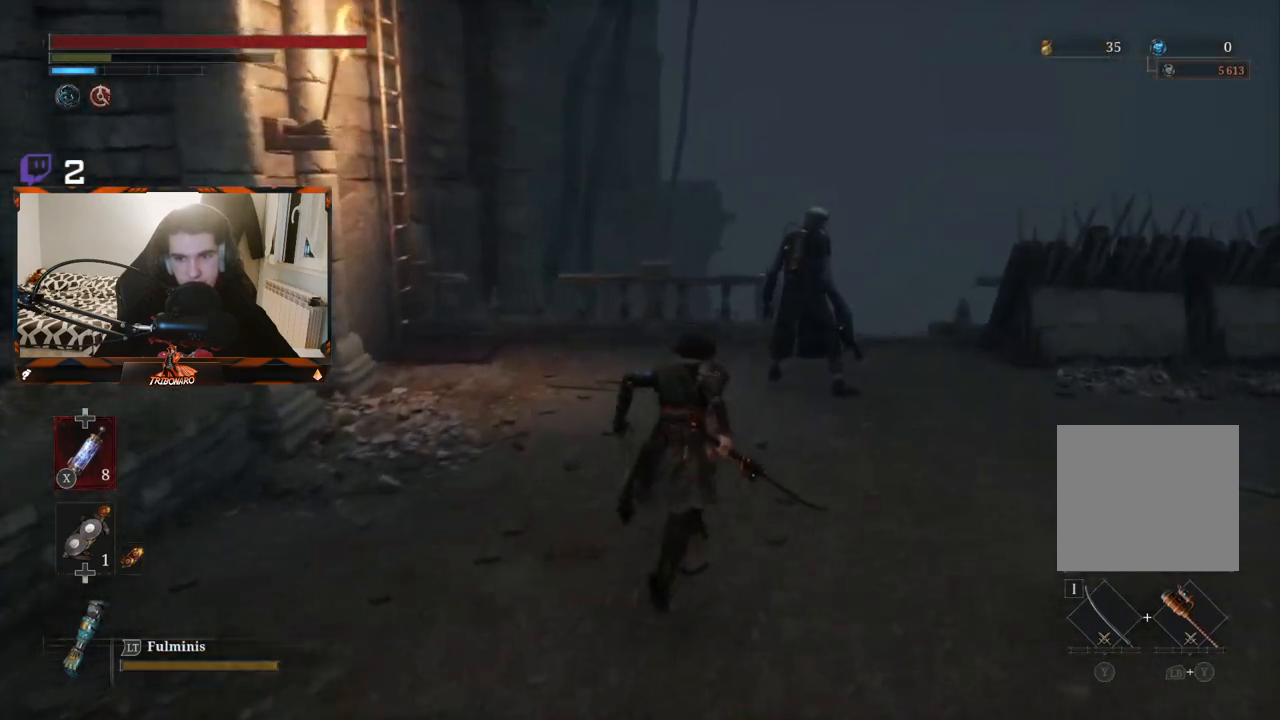
{"buttons": ["B"], "left_stick": "up", "right_stick": "center", "events": []}
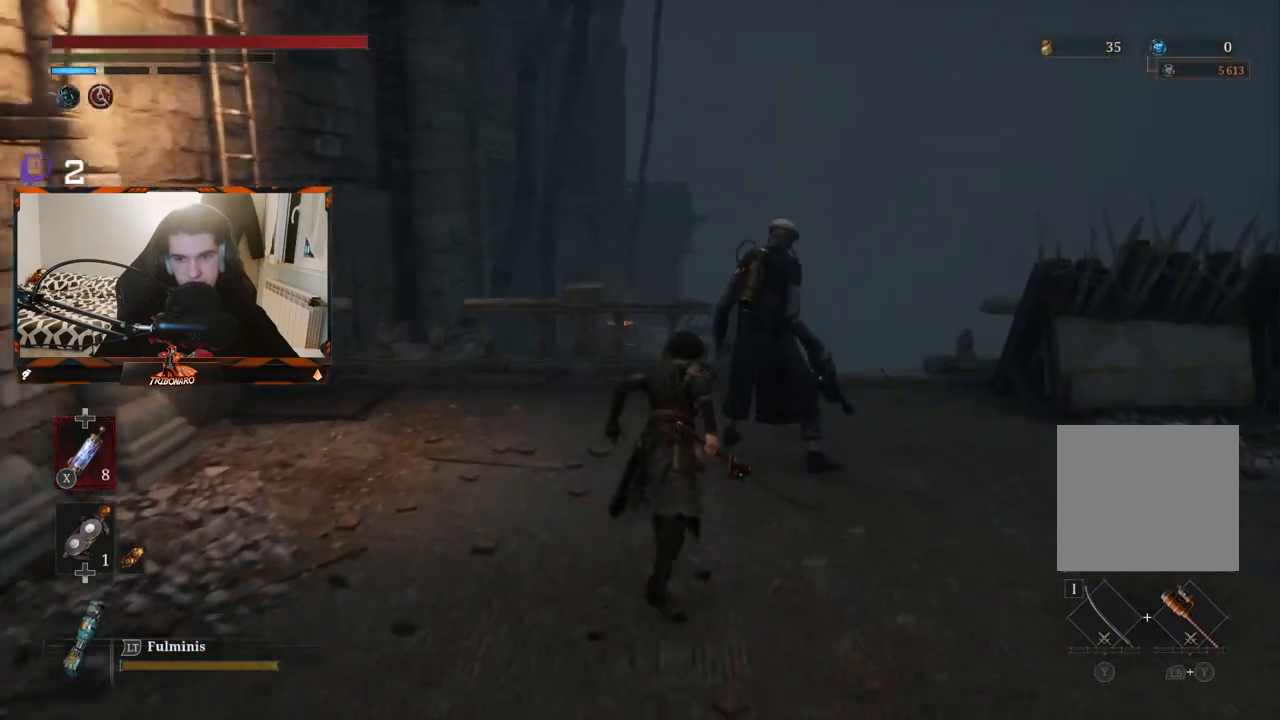
{"buttons": [], "left_stick": "center", "right_stick": "center", "events": [[133, "B", "up"], [233, "R1", "down"], [333, "R1", "up"], [400, "left_stick", "center"]]}
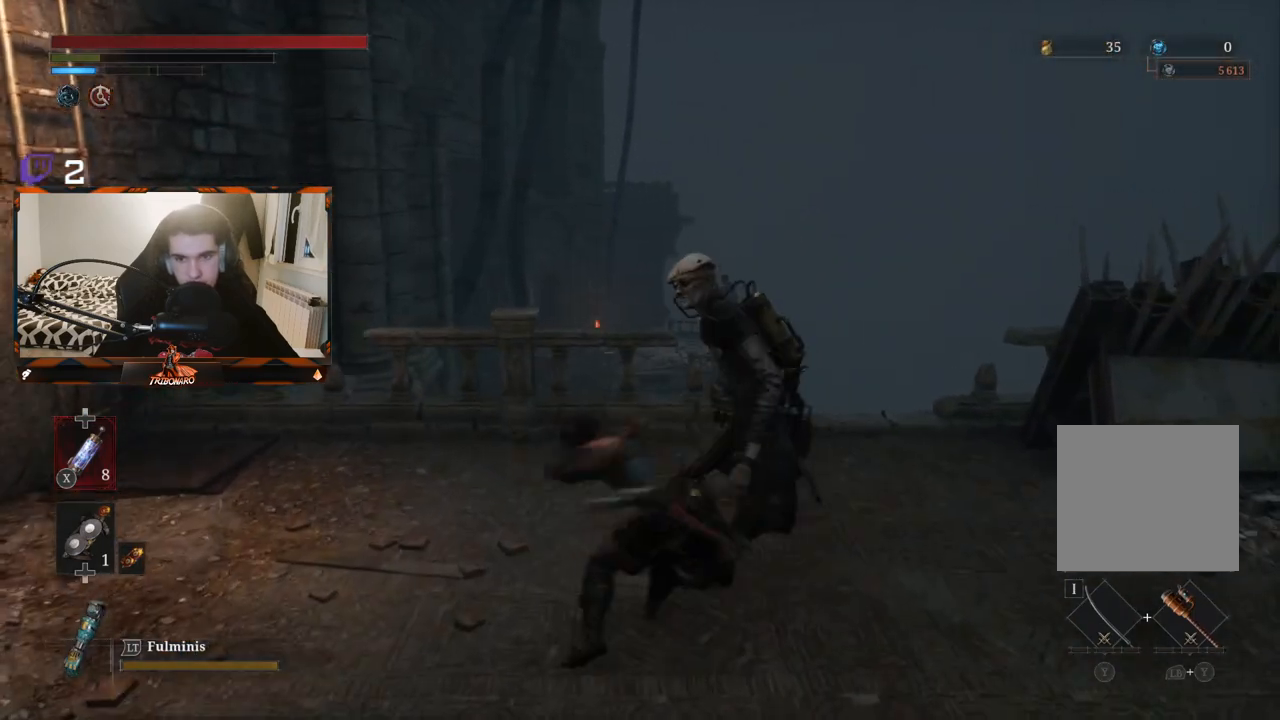
{"buttons": ["R1"], "left_stick": "center", "right_stick": "center", "events": [[483, "R1", "down"]]}
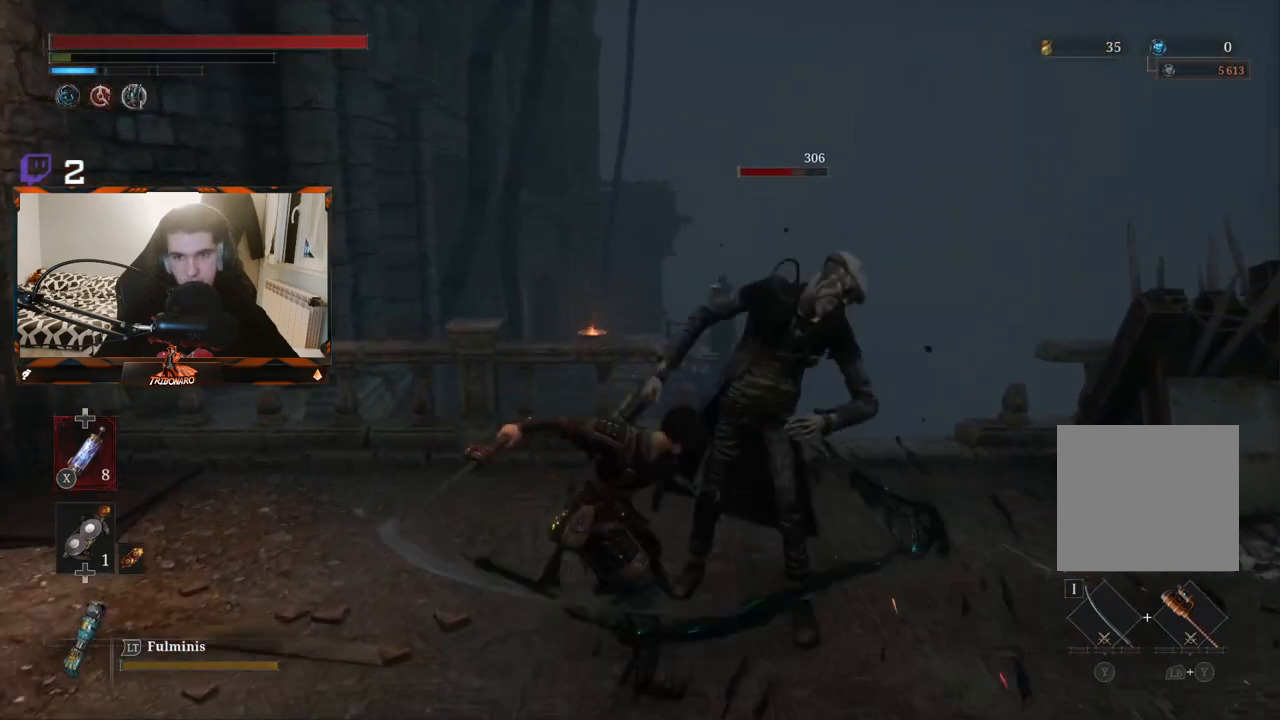
{"buttons": [], "left_stick": "center", "right_stick": "right", "events": [[117, "R1", "up"], [283, "right_stick", "right"]]}
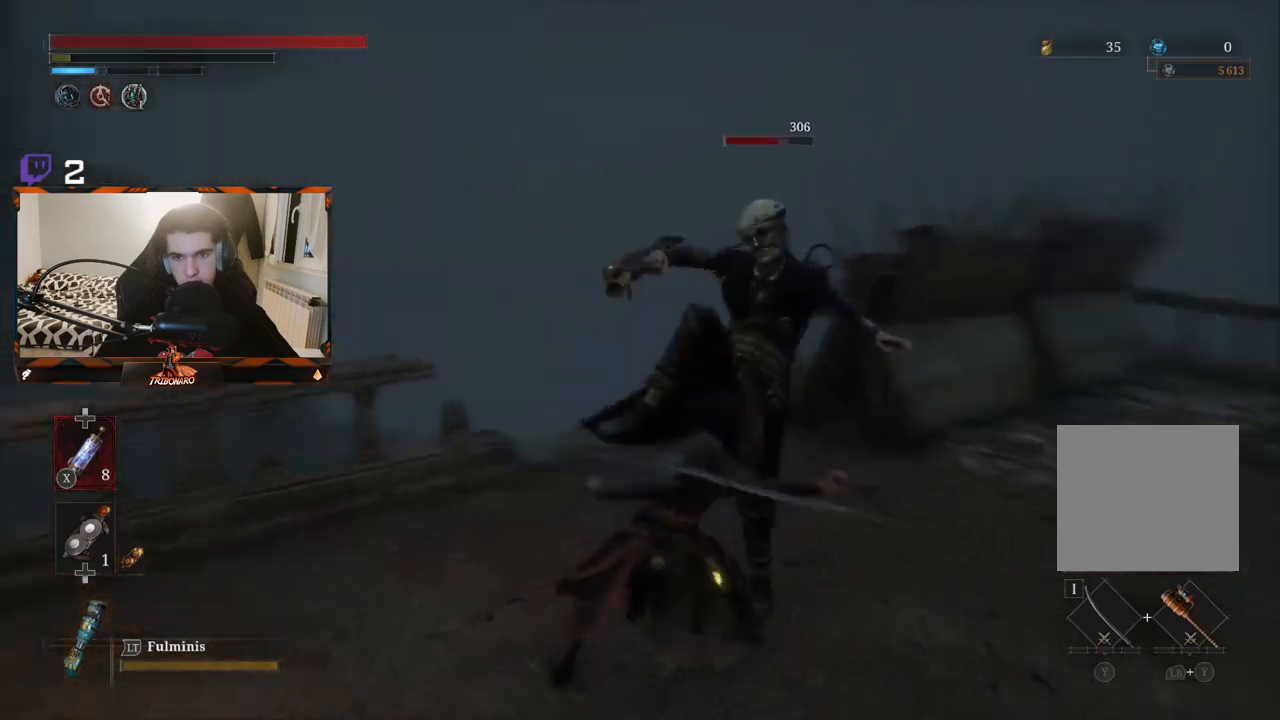
{"buttons": ["R1"], "left_stick": "center", "right_stick": "center", "events": [[50, "right_stick", "center"], [367, "R1", "down"]]}
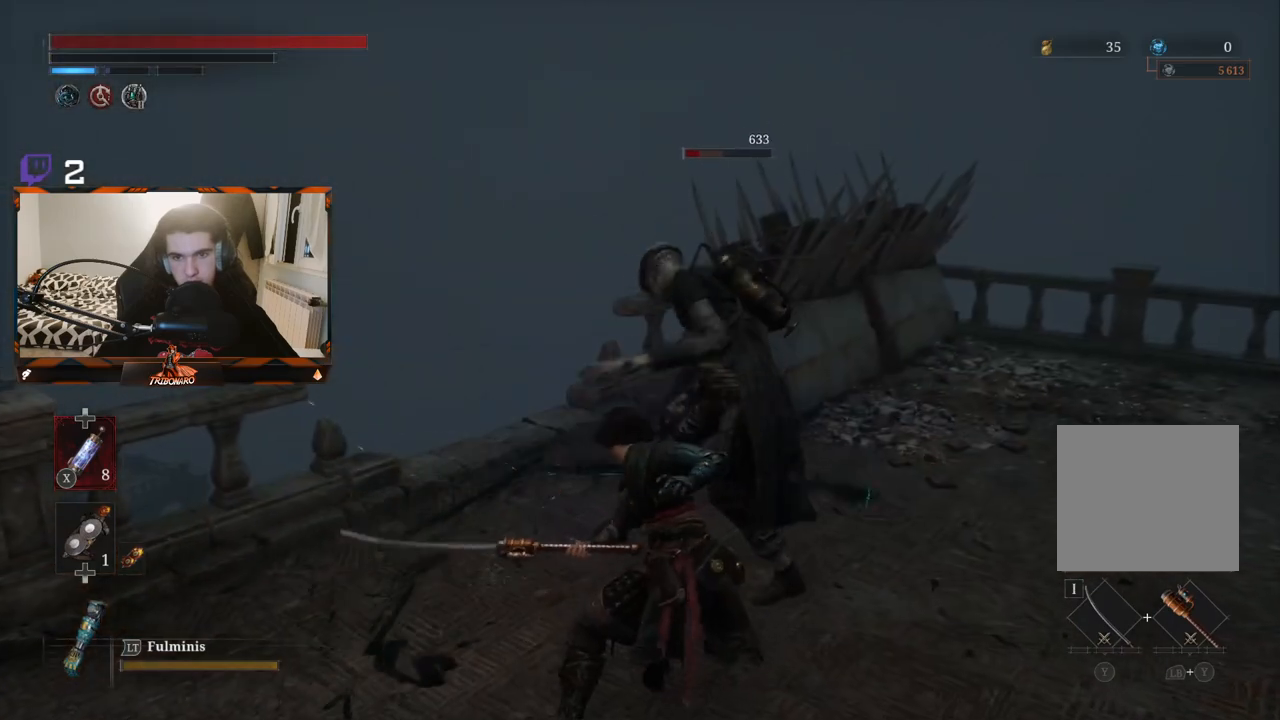
{"buttons": ["R1"], "left_stick": "center", "right_stick": "center", "events": [[17, "R1", "up"], [483, "R1", "down"]]}
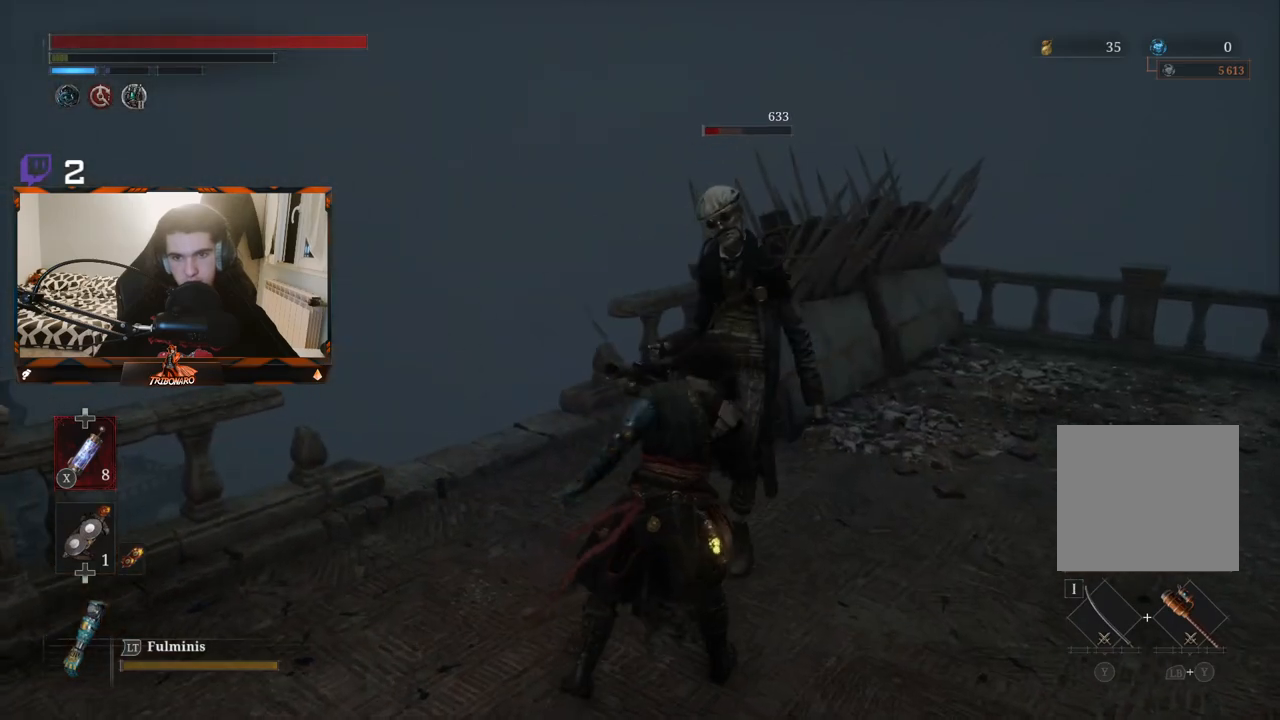
{"buttons": [], "left_stick": "center", "right_stick": "center", "events": [[133, "R1", "up"], [350, "left_stick", "up-right"], [450, "left_stick", "center"]]}
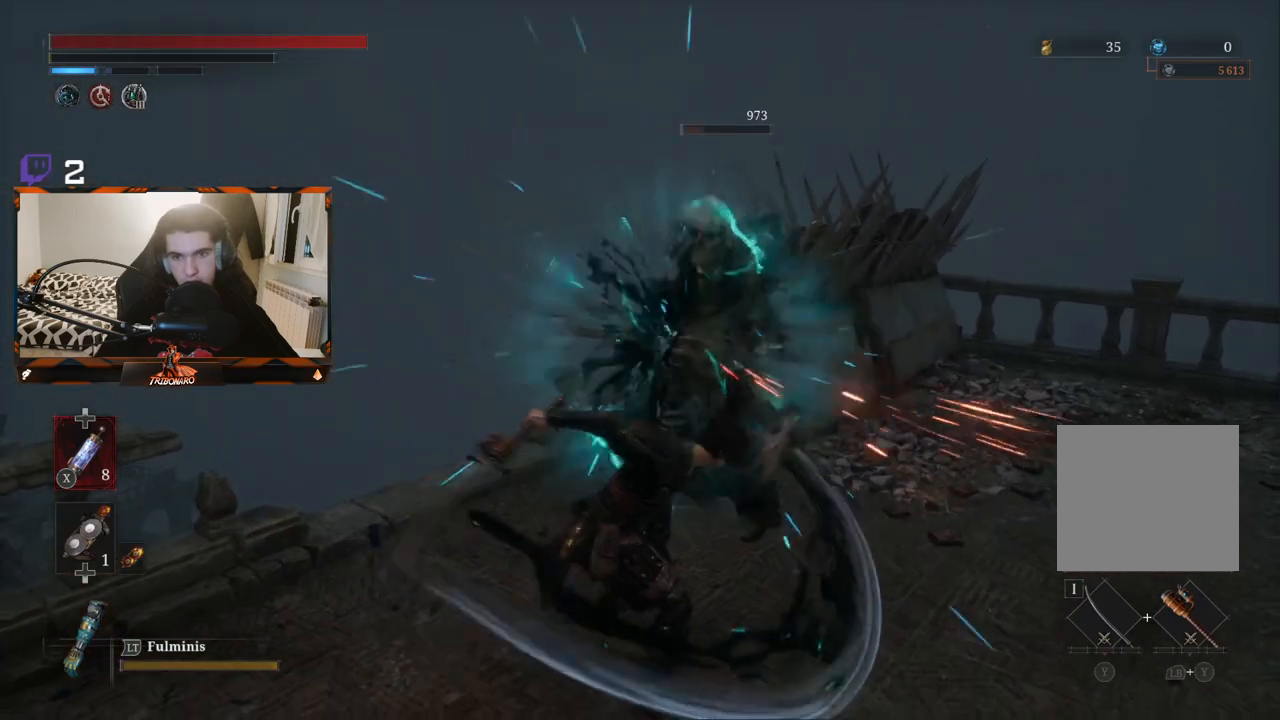
{"buttons": [], "left_stick": "center", "right_stick": "left", "events": [[433, "right_stick", "left"]]}
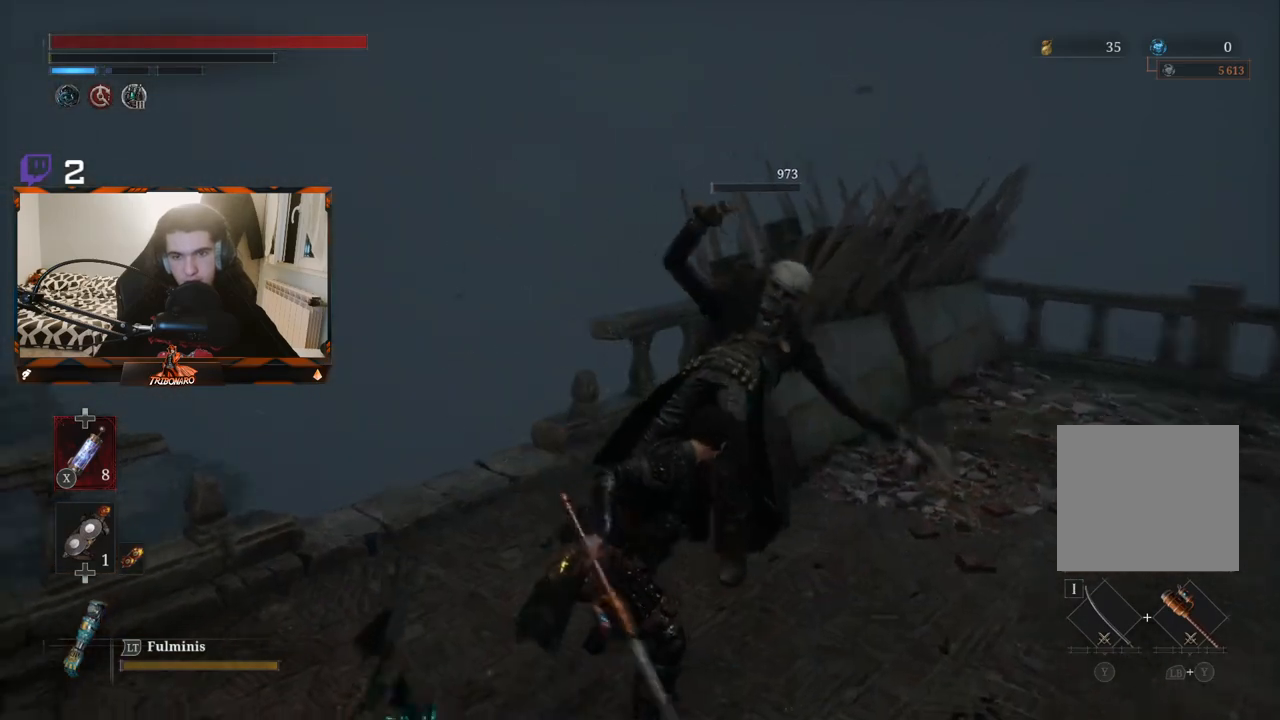
{"buttons": [], "left_stick": "up-left", "right_stick": "center", "events": [[33, "left_stick", "left"], [383, "left_stick", "up-left"], [500, "right_stick", "center"]]}
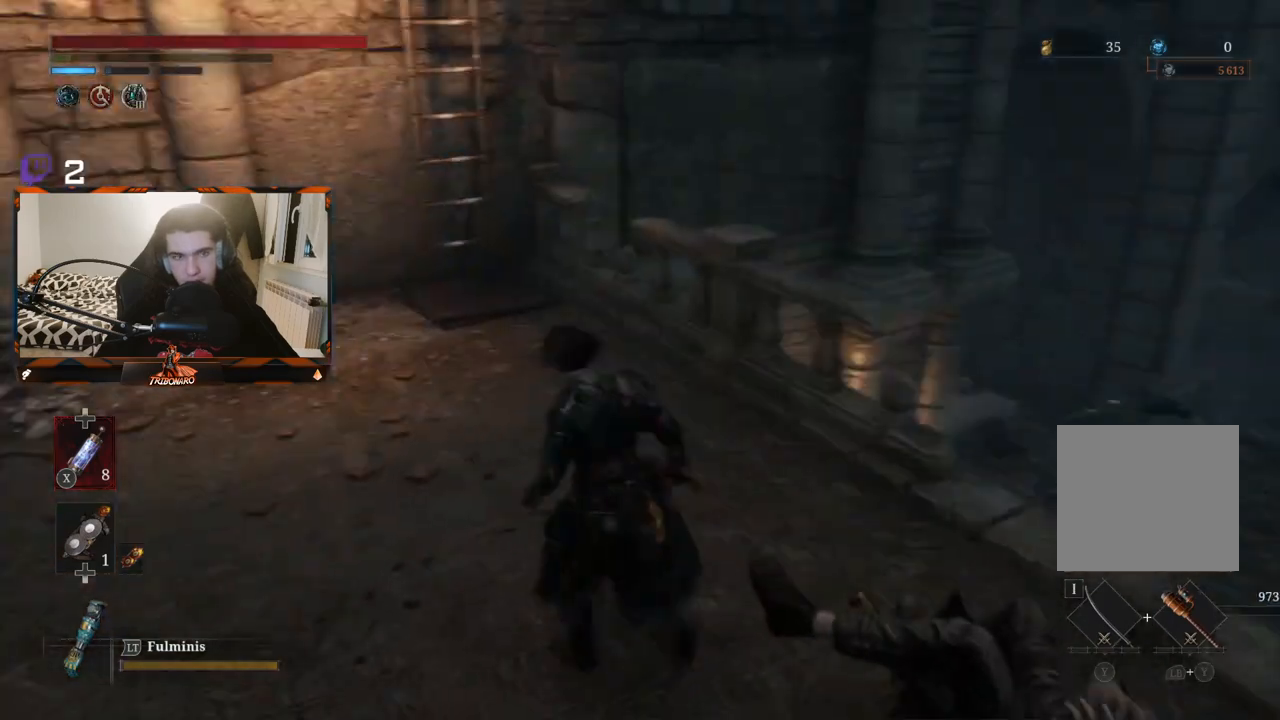
{"buttons": [], "left_stick": "up", "right_stick": "up-left", "events": [[367, "right_stick", "up"], [433, "right_stick", "up-left"], [467, "left_stick", "up"]]}
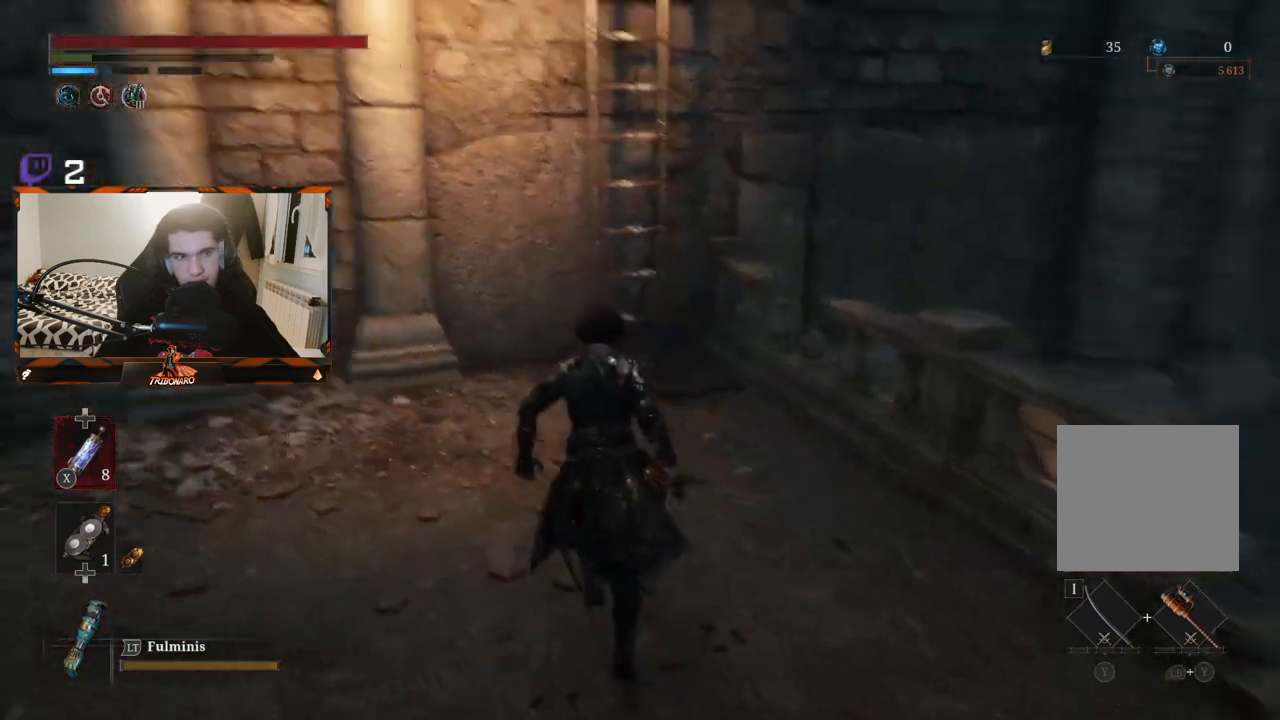
{"buttons": [], "left_stick": "up-right", "right_stick": "center", "events": [[150, "right_stick", "center"], [283, "left_stick", "up-right"]]}
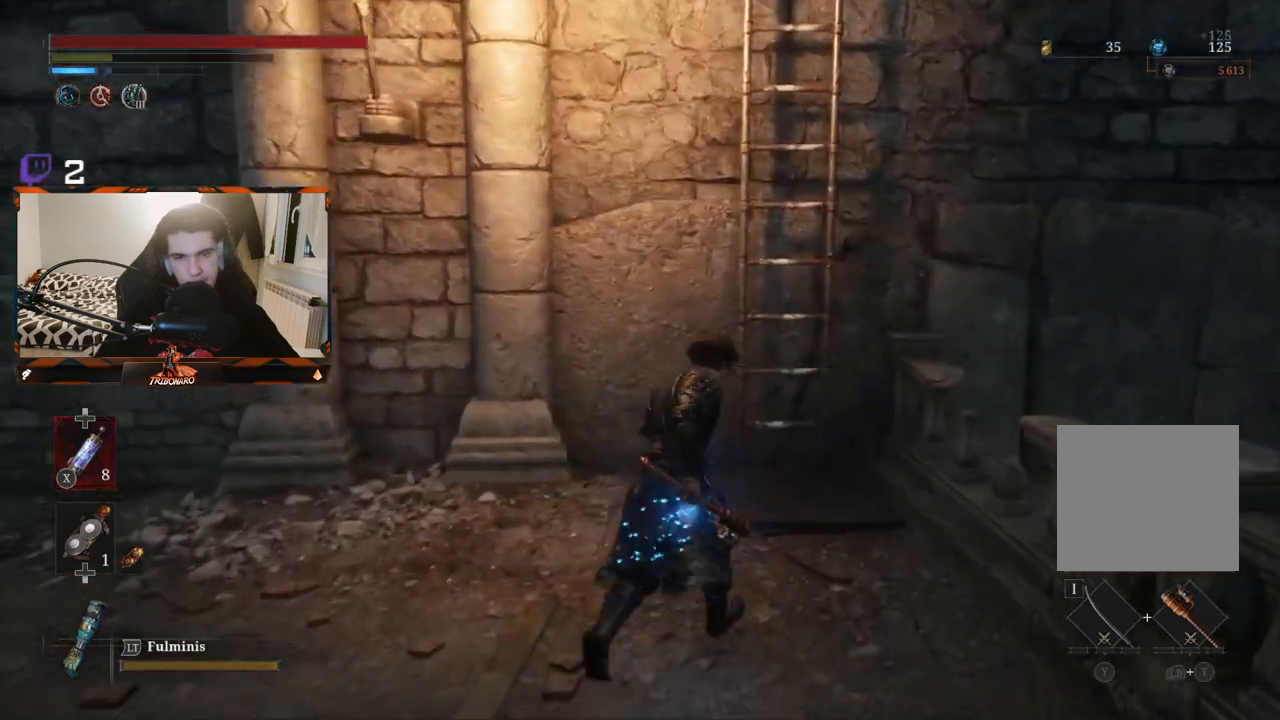
{"buttons": [], "left_stick": "up-right", "right_stick": "center", "events": [[100, "right_stick", "left"], [250, "right_stick", "center"]]}
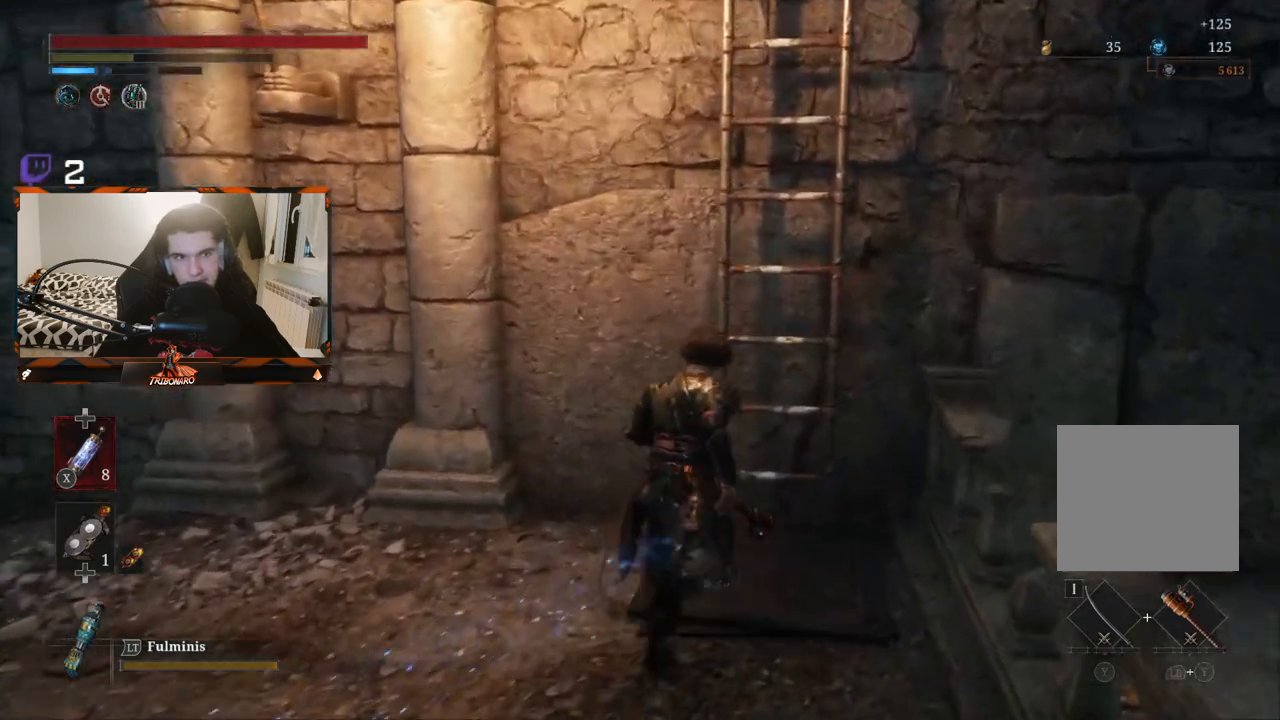
{"buttons": [], "left_stick": "center", "right_stick": "center", "events": [[83, "left_stick", "up"], [217, "A", "down"], [317, "A", "up"], [333, "left_stick", "center"]]}